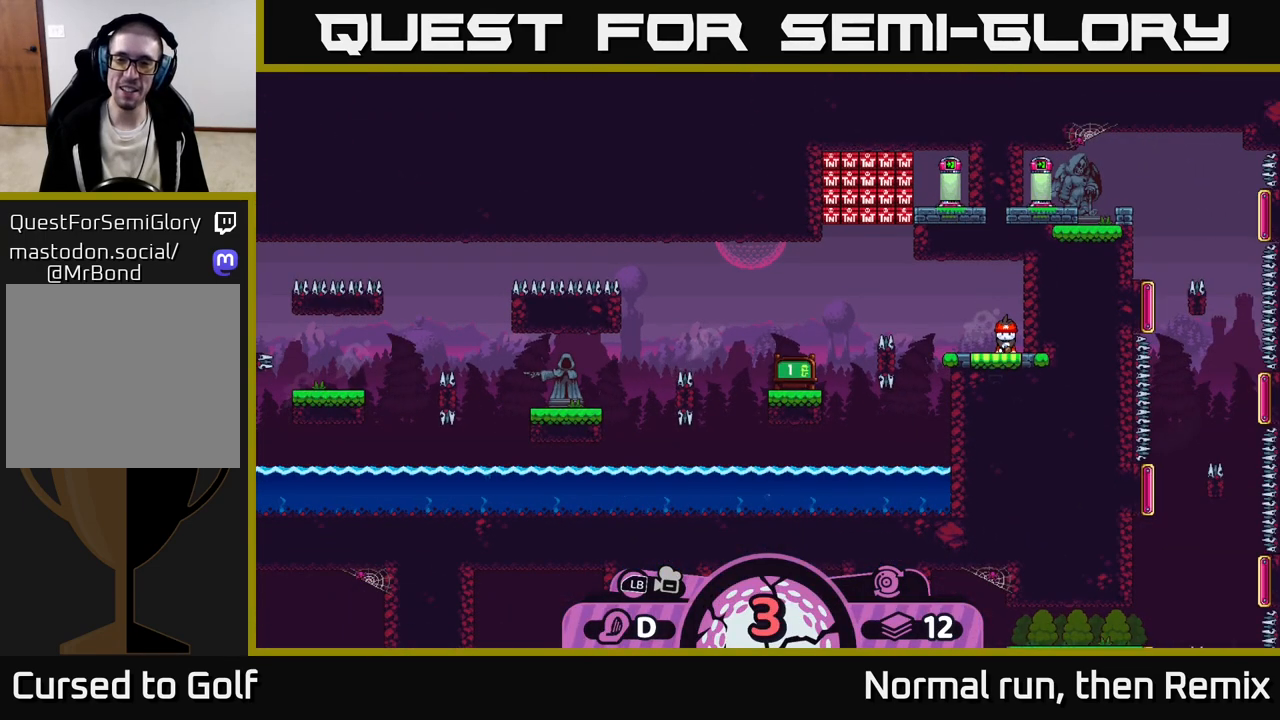
Gameplay with a controller (Xbox layout); each line is a JSON object with the inputs held at the frame after it. "events" lists button and stick changes between this image and that frame as [ms after this image, input, new state], when the widget could be followed in between.
{"buttons": [], "left_stick": "center", "right_stick": "center", "events": [[17, "X", "down"], [200, "X", "up"]]}
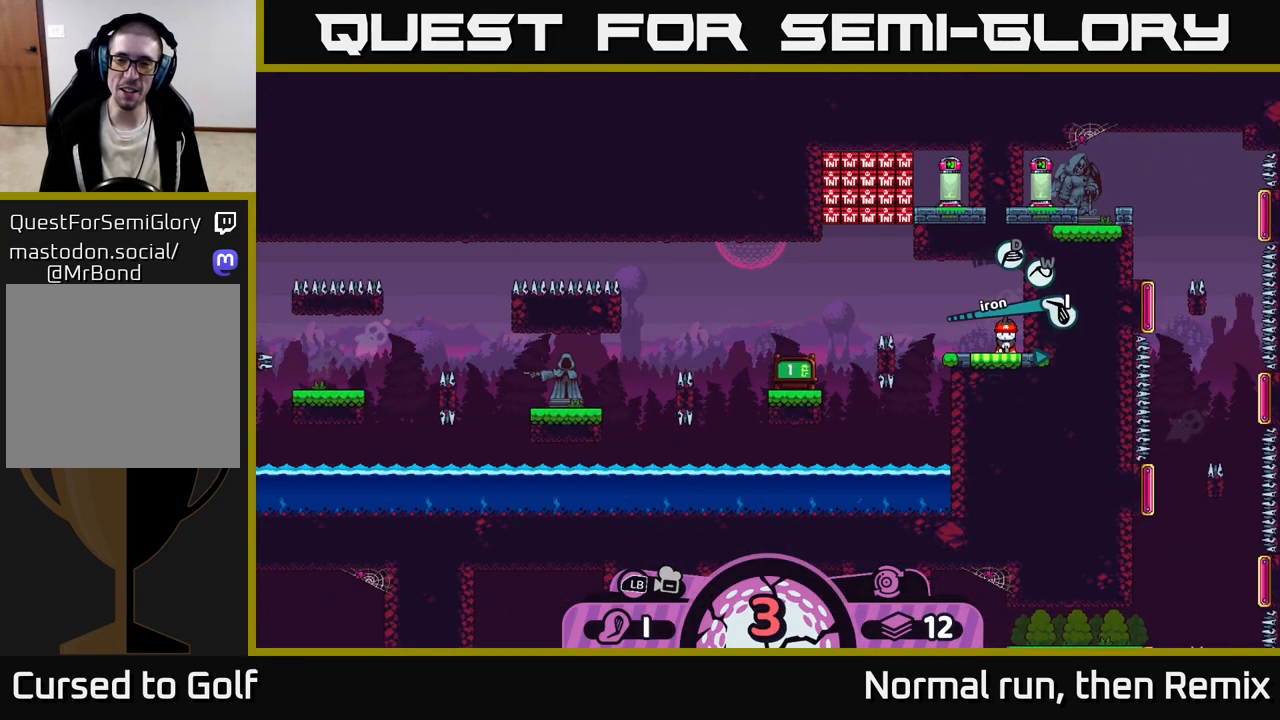
{"buttons": [], "left_stick": "center", "right_stick": "center", "events": [[17, "A", "down"], [150, "A", "up"]]}
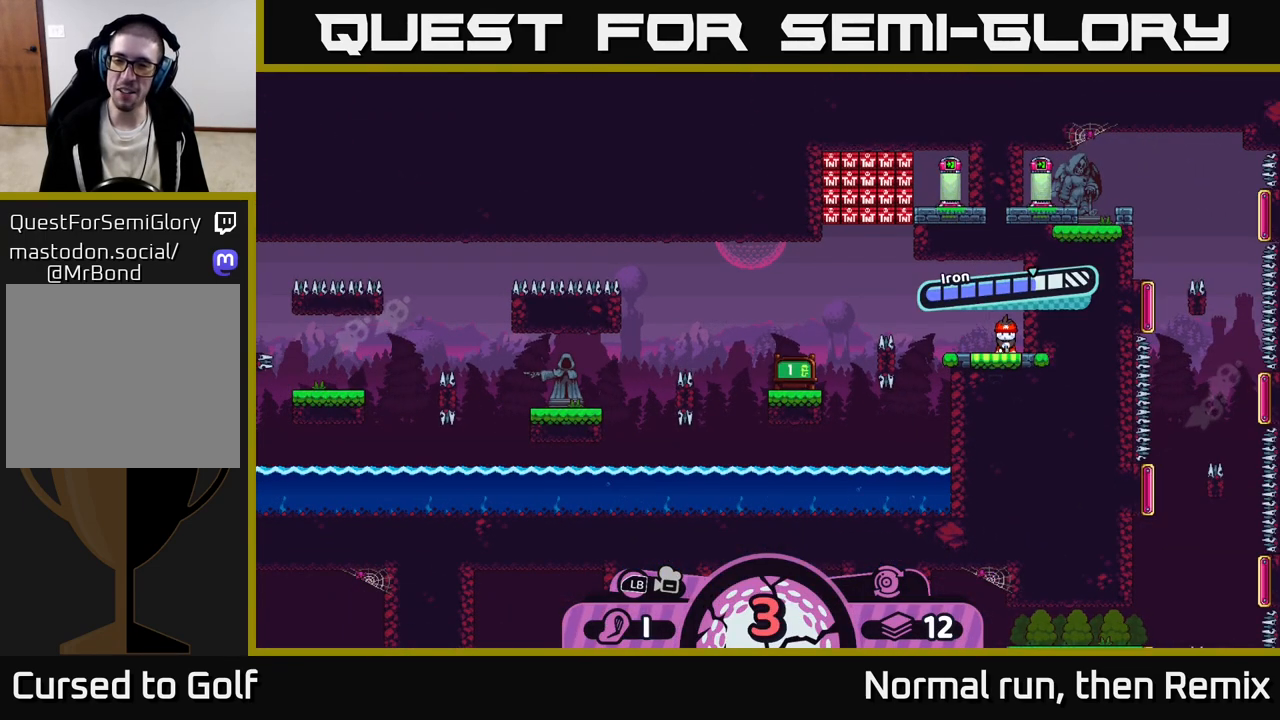
{"buttons": ["A"], "left_stick": "center", "right_stick": "center", "events": [[267, "A", "down"]]}
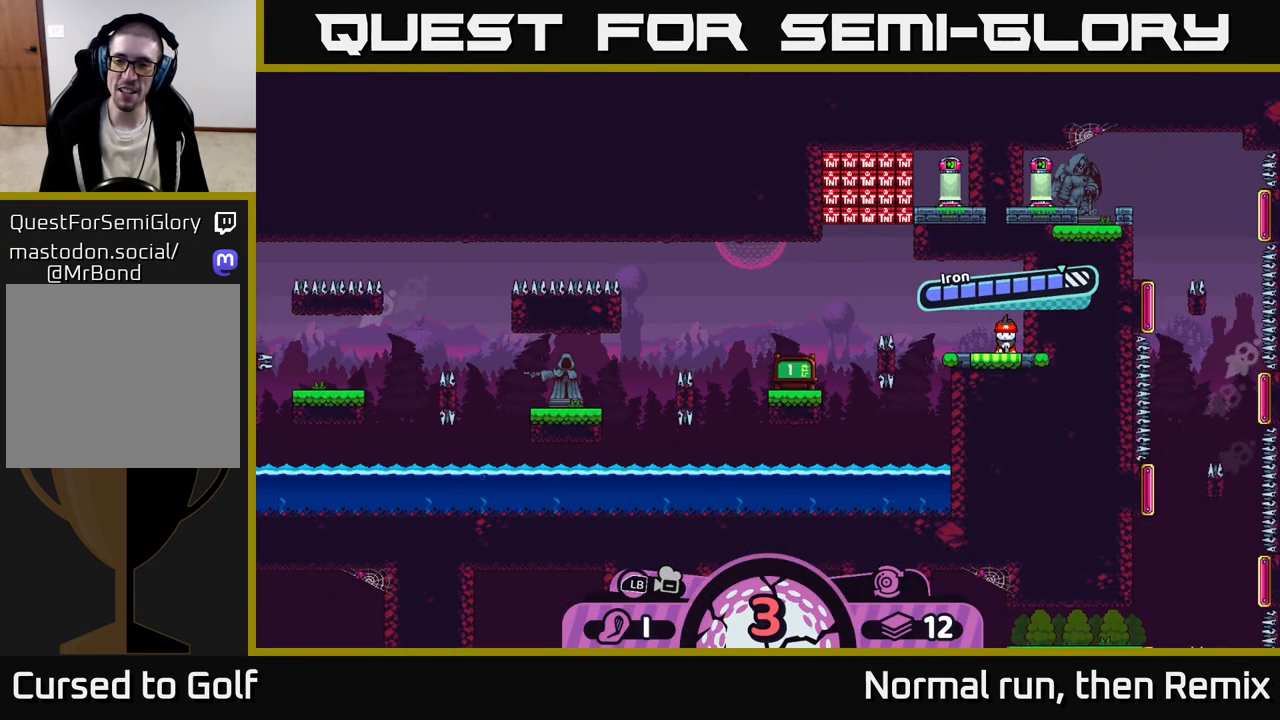
{"buttons": [], "left_stick": "center", "right_stick": "center", "events": [[167, "A", "up"]]}
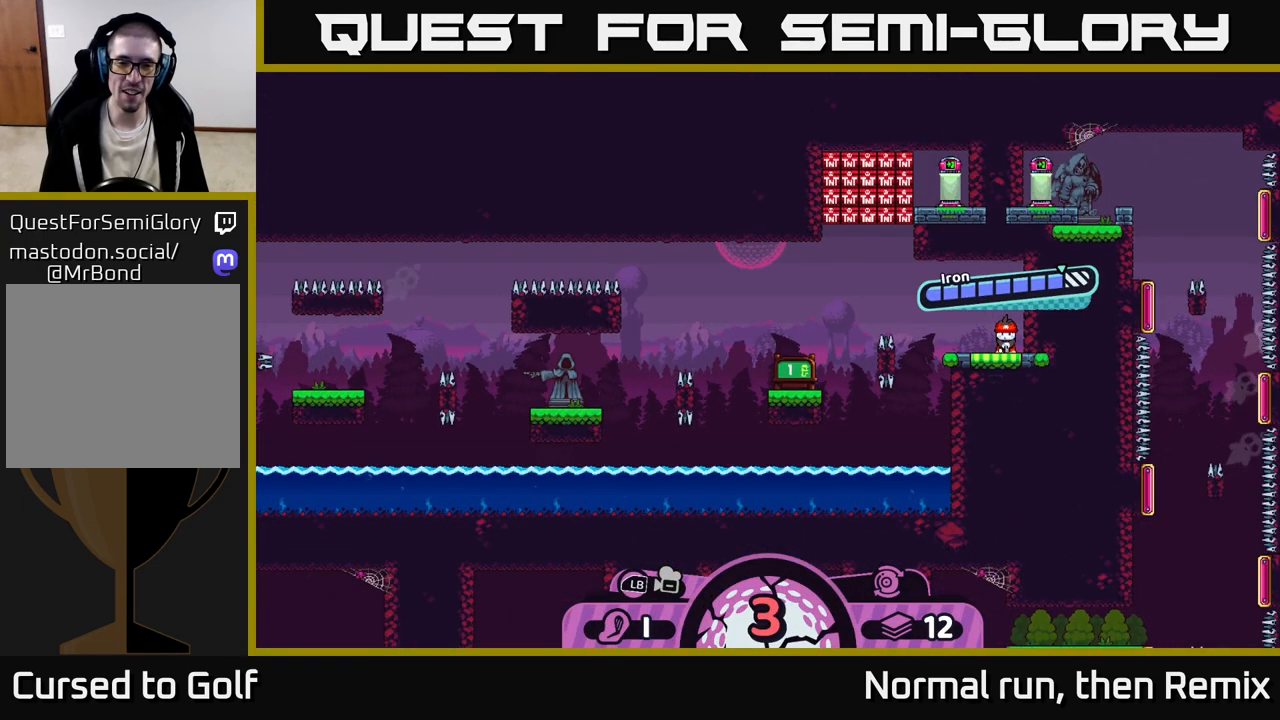
{"buttons": [], "left_stick": "center", "right_stick": "center", "events": []}
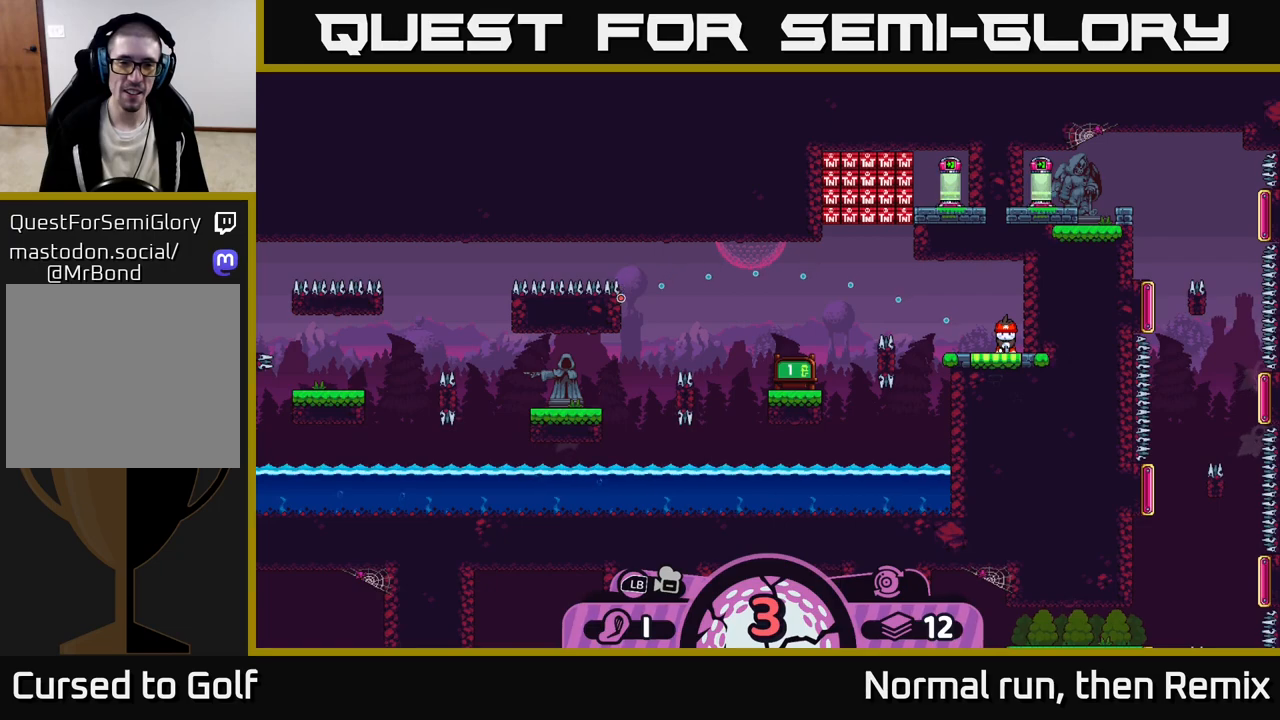
{"buttons": [], "left_stick": "center", "right_stick": "center", "events": []}
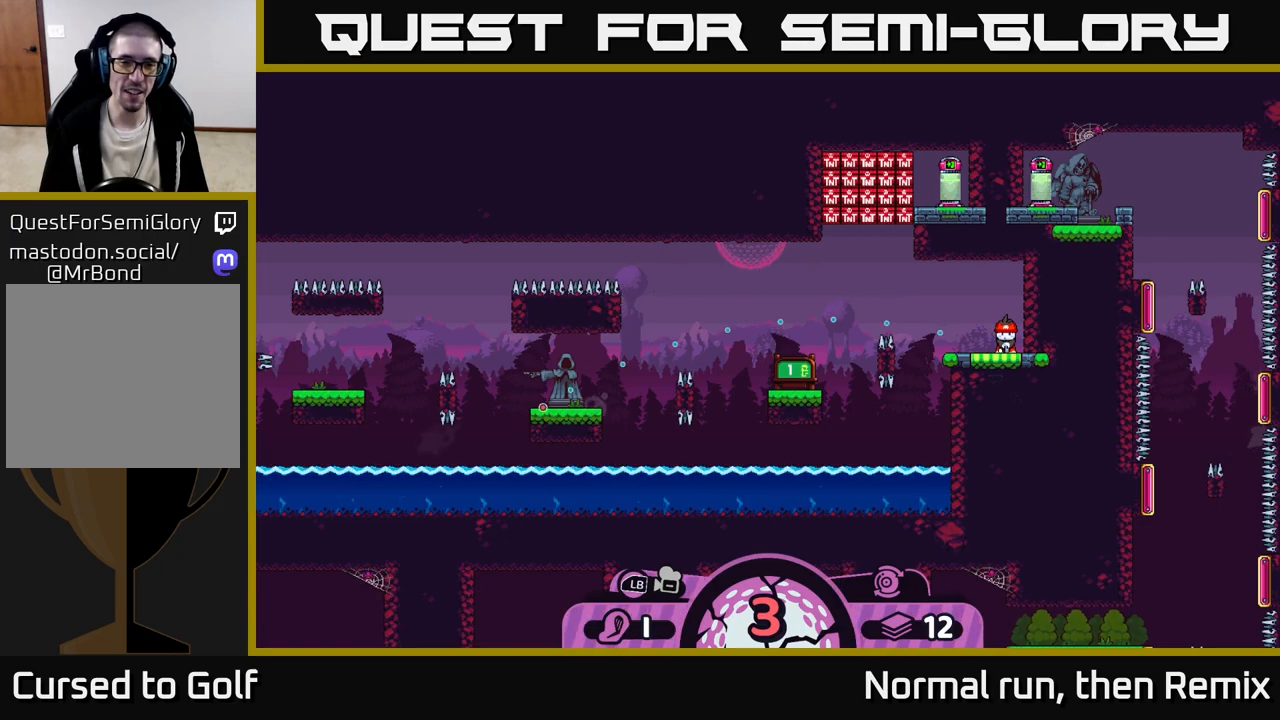
{"buttons": [], "left_stick": "center", "right_stick": "center", "events": []}
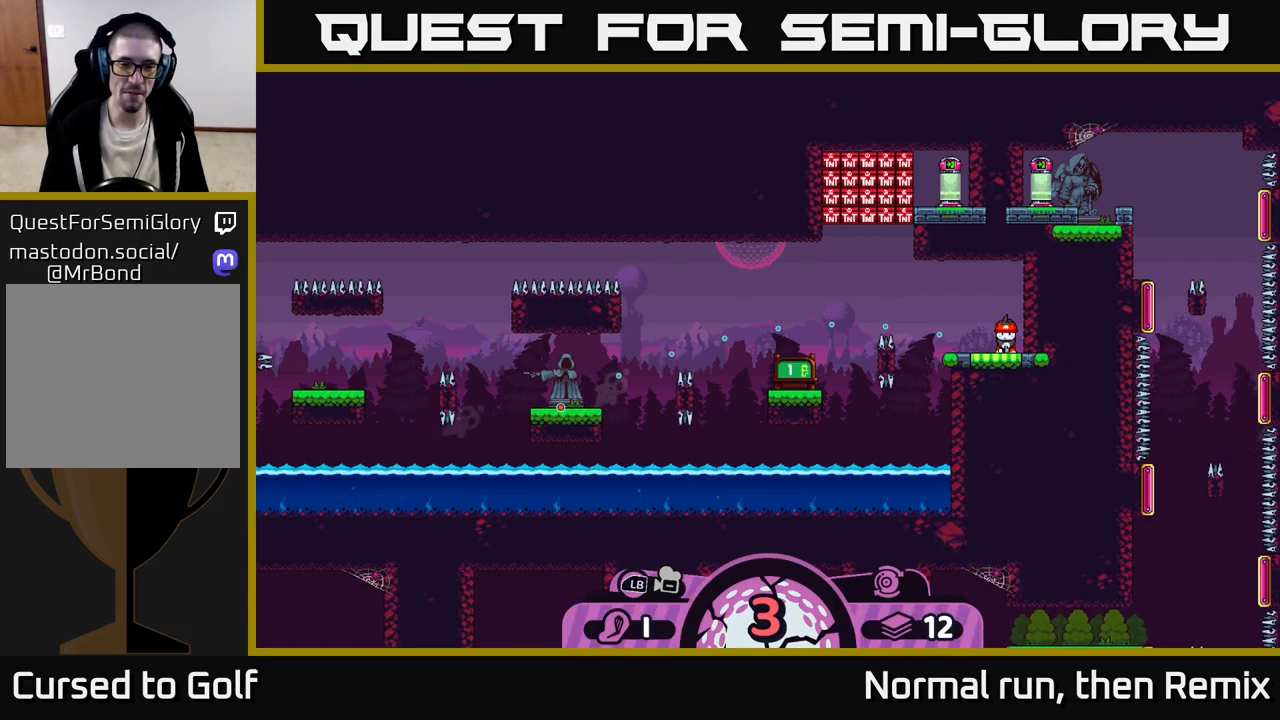
{"buttons": [], "left_stick": "center", "right_stick": "center", "events": []}
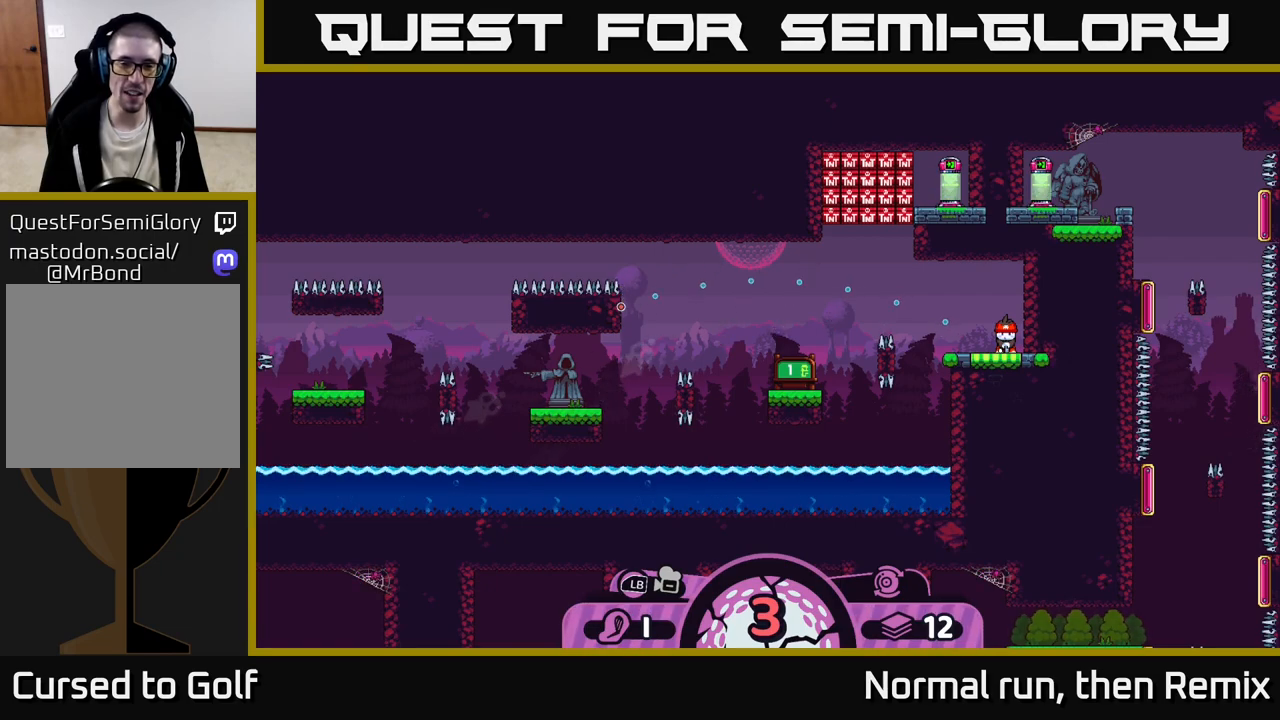
{"buttons": [], "left_stick": "center", "right_stick": "center", "events": []}
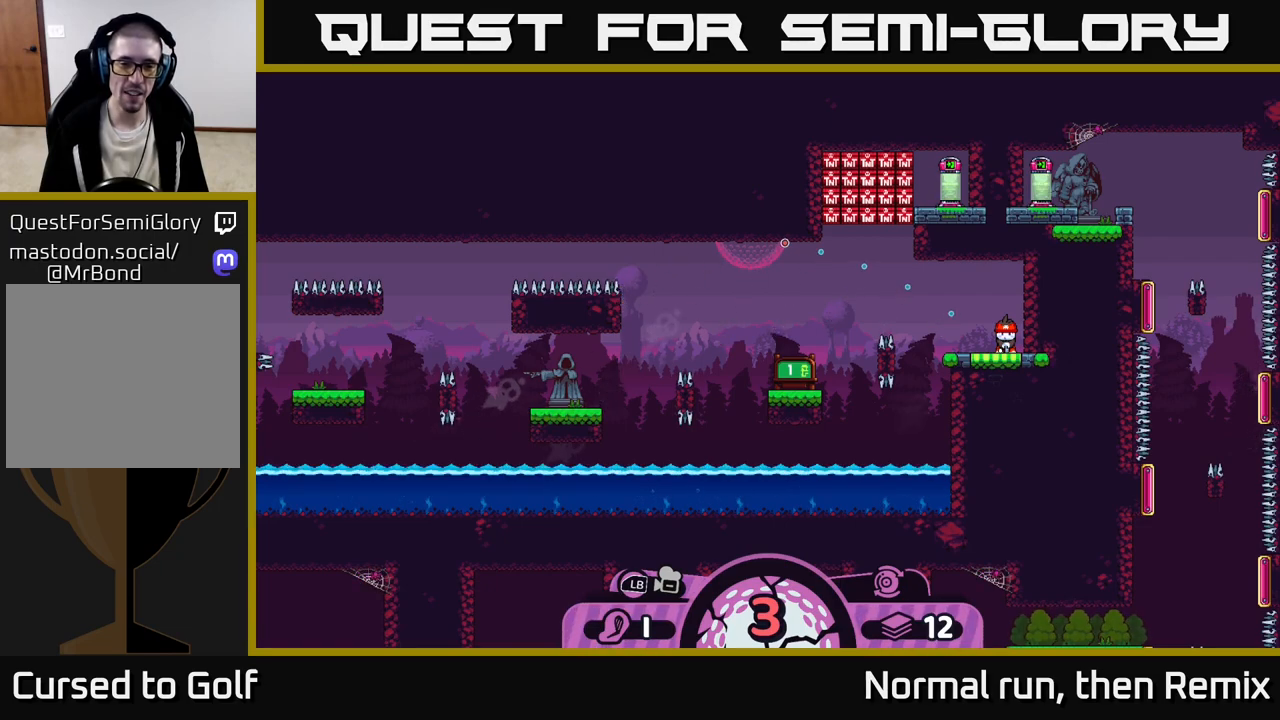
{"buttons": [], "left_stick": "center", "right_stick": "center", "events": []}
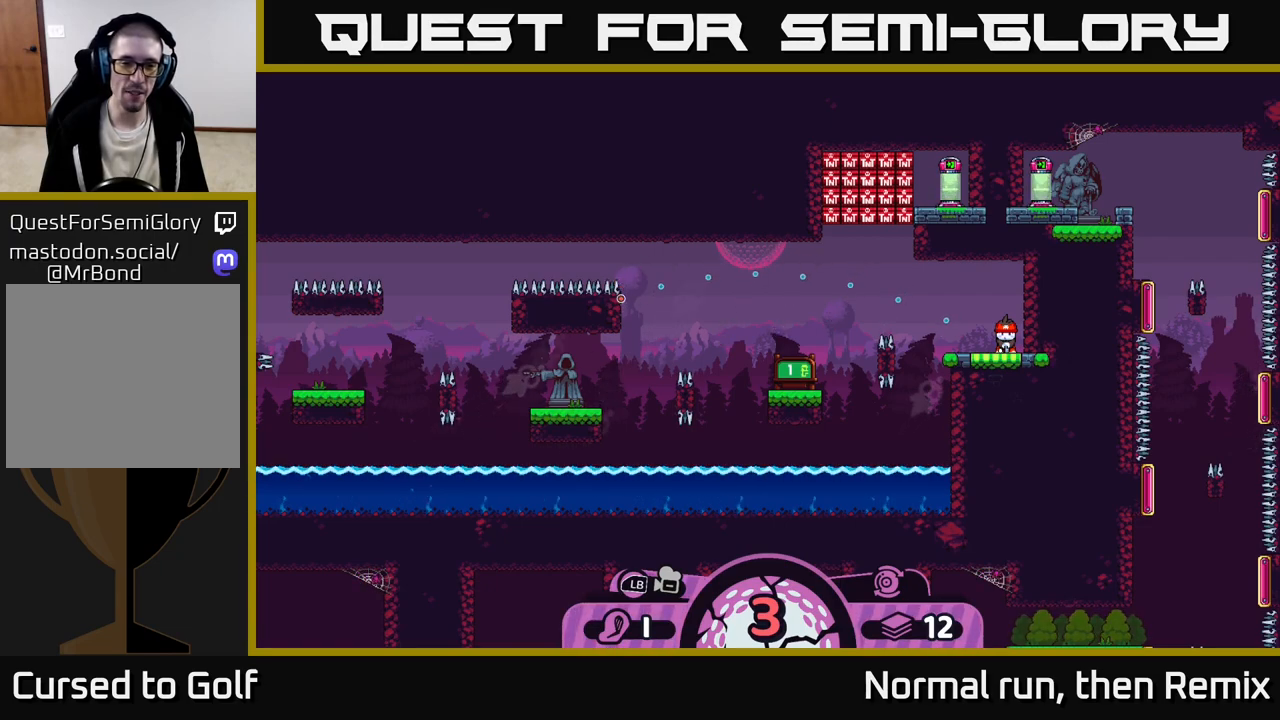
{"buttons": [], "left_stick": "center", "right_stick": "center", "events": []}
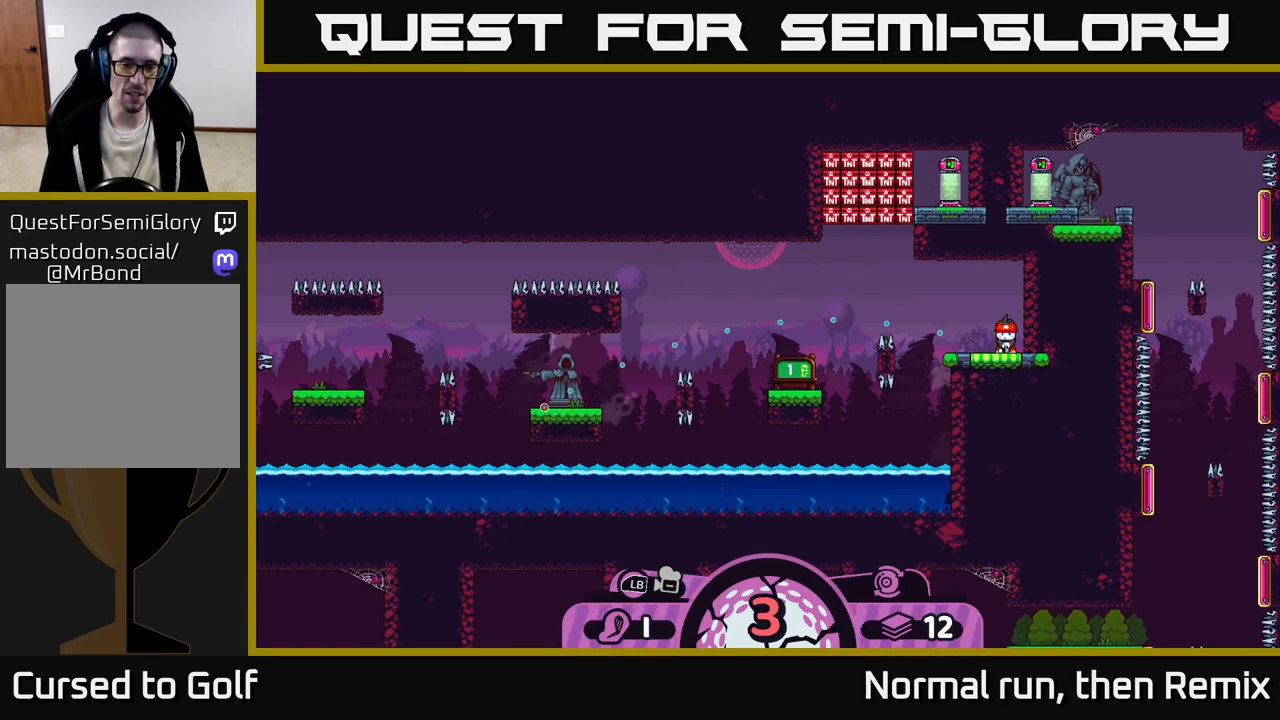
{"buttons": ["A"], "left_stick": "center", "right_stick": "center", "events": [[383, "A", "down"]]}
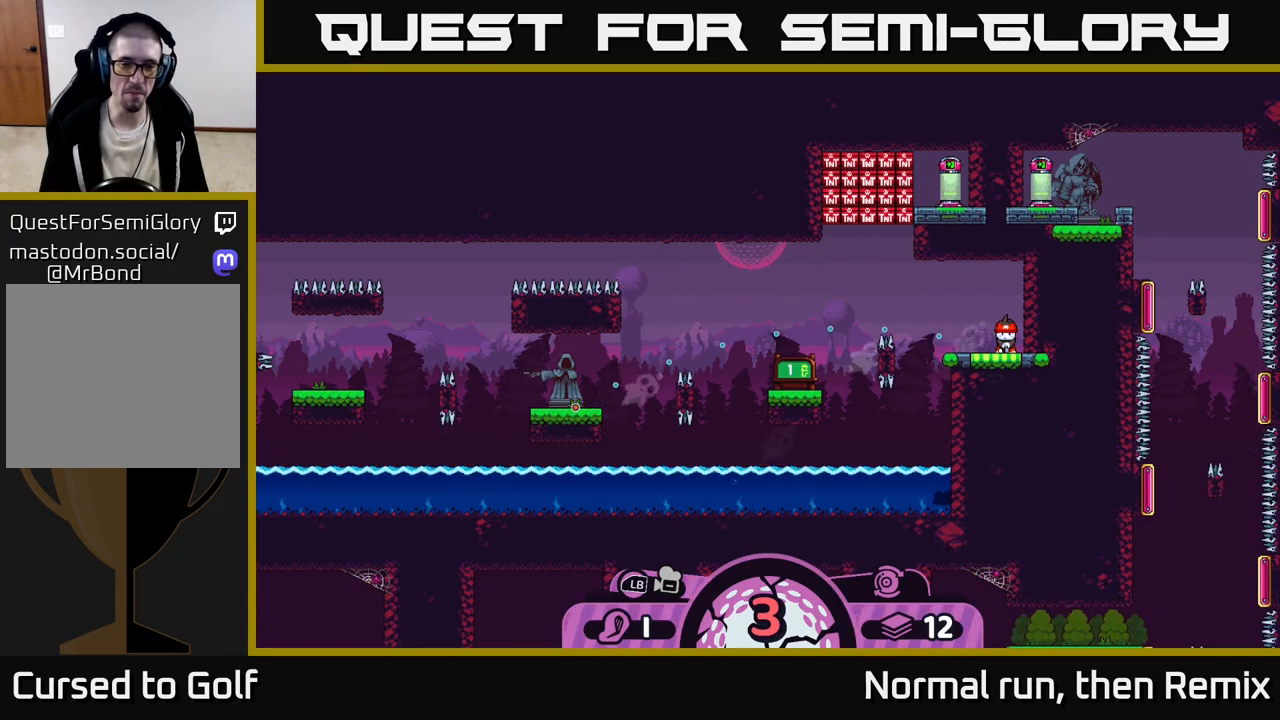
{"buttons": [], "left_stick": "right", "right_stick": "center", "events": [[117, "A", "up"], [267, "left_stick", "right"]]}
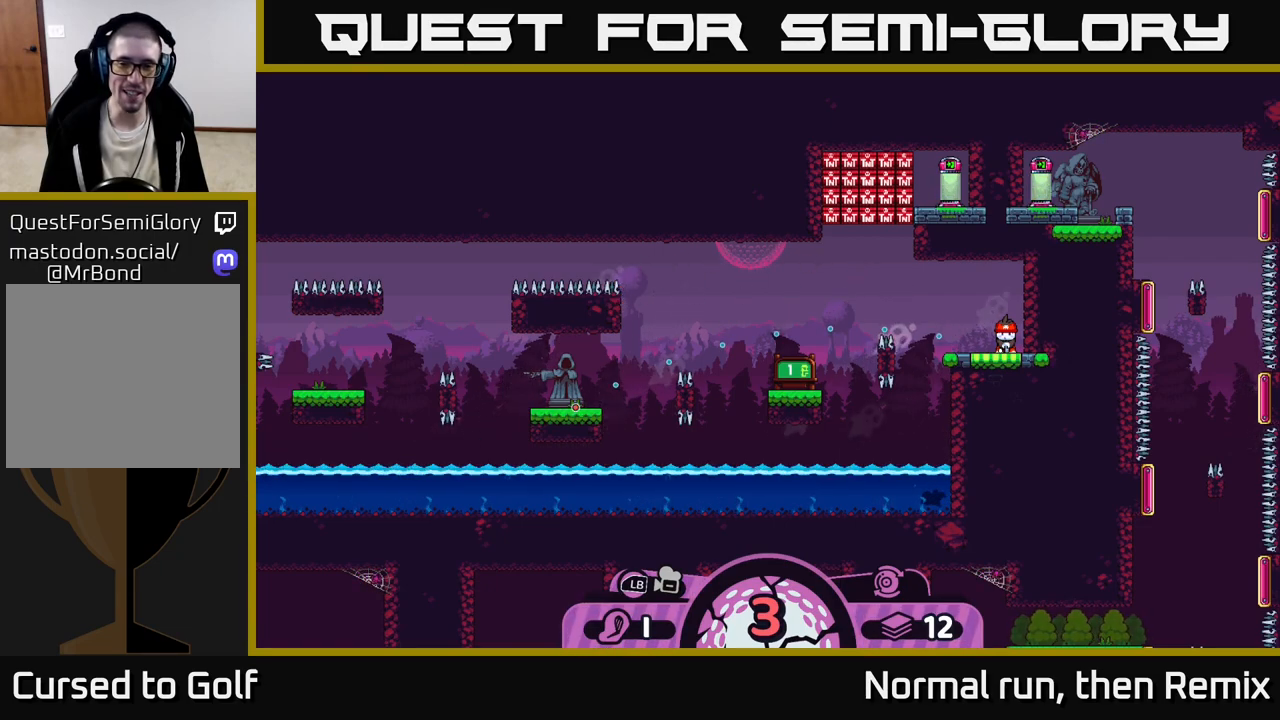
{"buttons": [], "left_stick": "right", "right_stick": "center", "events": []}
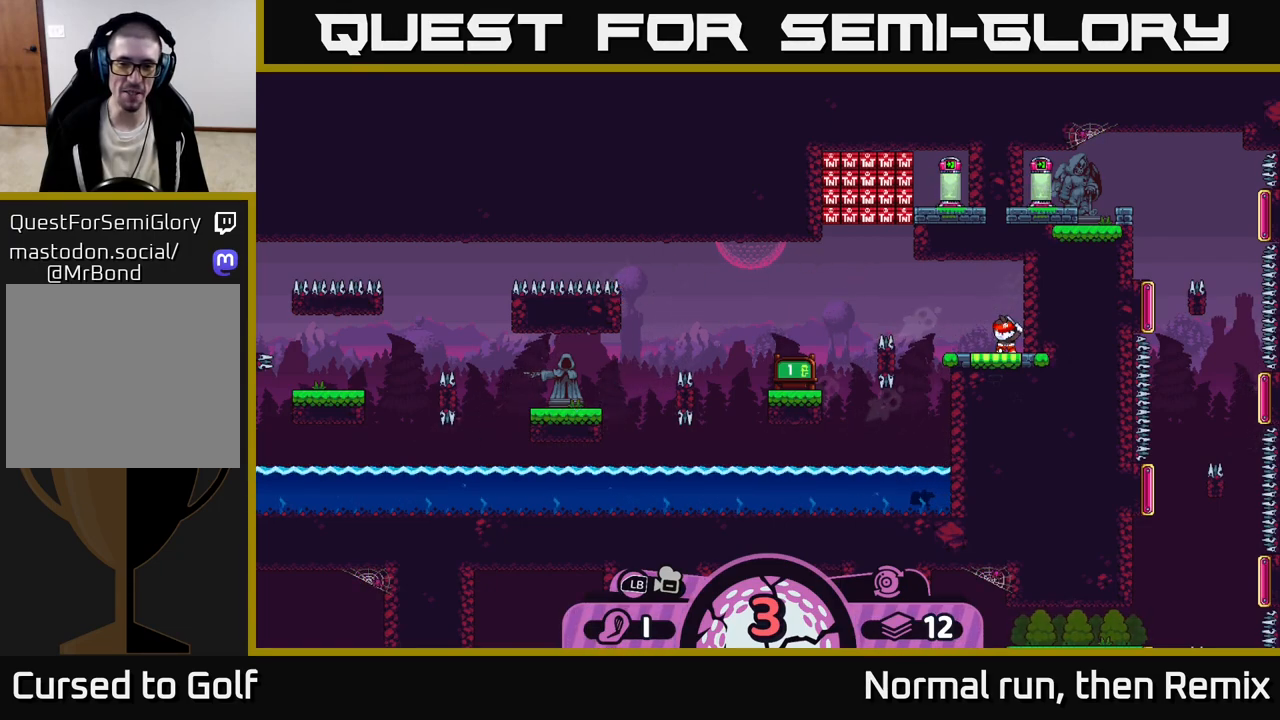
{"buttons": [], "left_stick": "right", "right_stick": "center", "events": []}
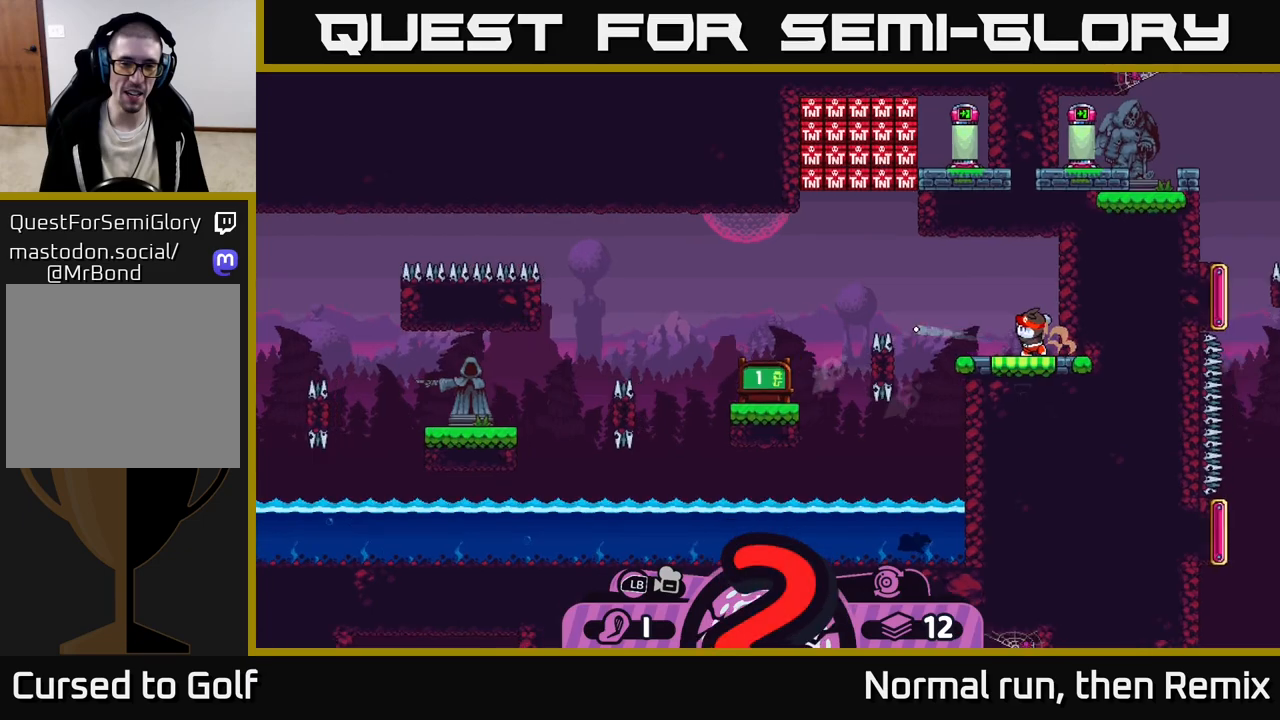
{"buttons": [], "left_stick": "right", "right_stick": "center", "events": [[50, "A", "down"], [117, "A", "up"], [217, "A", "down"], [300, "A", "up"], [367, "A", "down"], [467, "A", "up"]]}
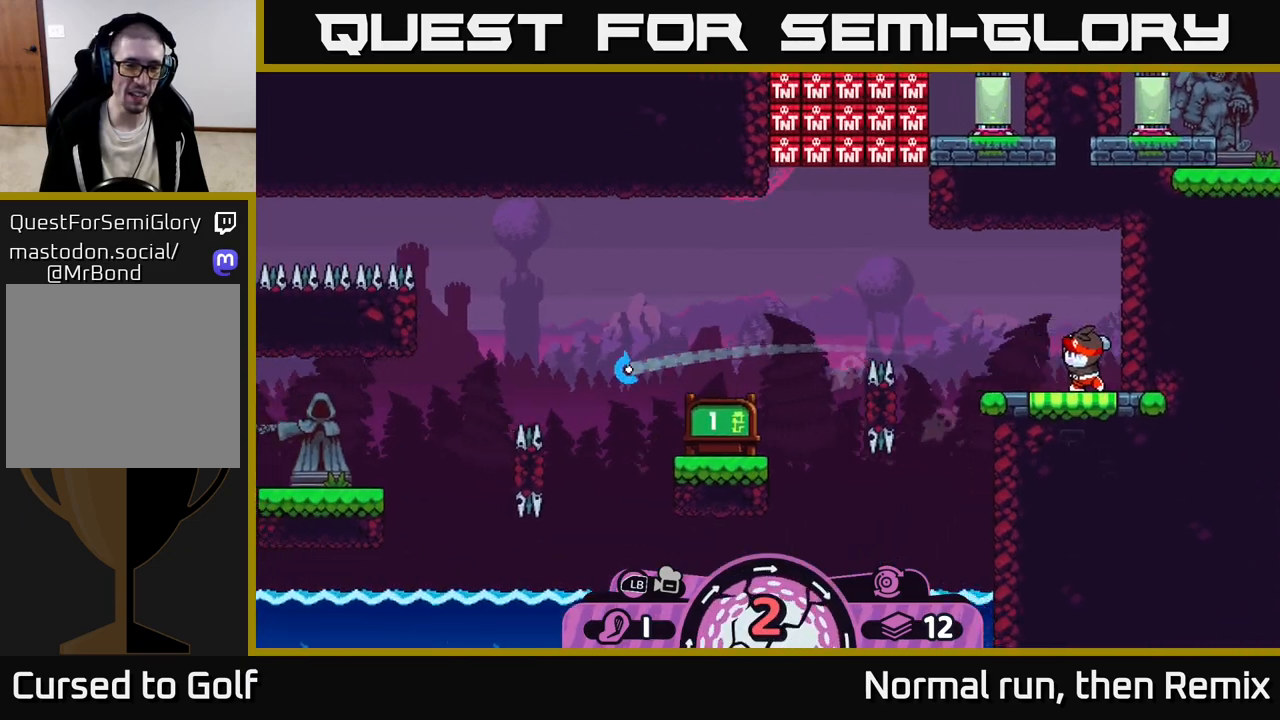
{"buttons": [], "left_stick": "right", "right_stick": "center", "events": [[33, "A", "down"], [133, "A", "up"], [200, "A", "down"], [283, "A", "up"], [367, "A", "down"], [450, "A", "up"]]}
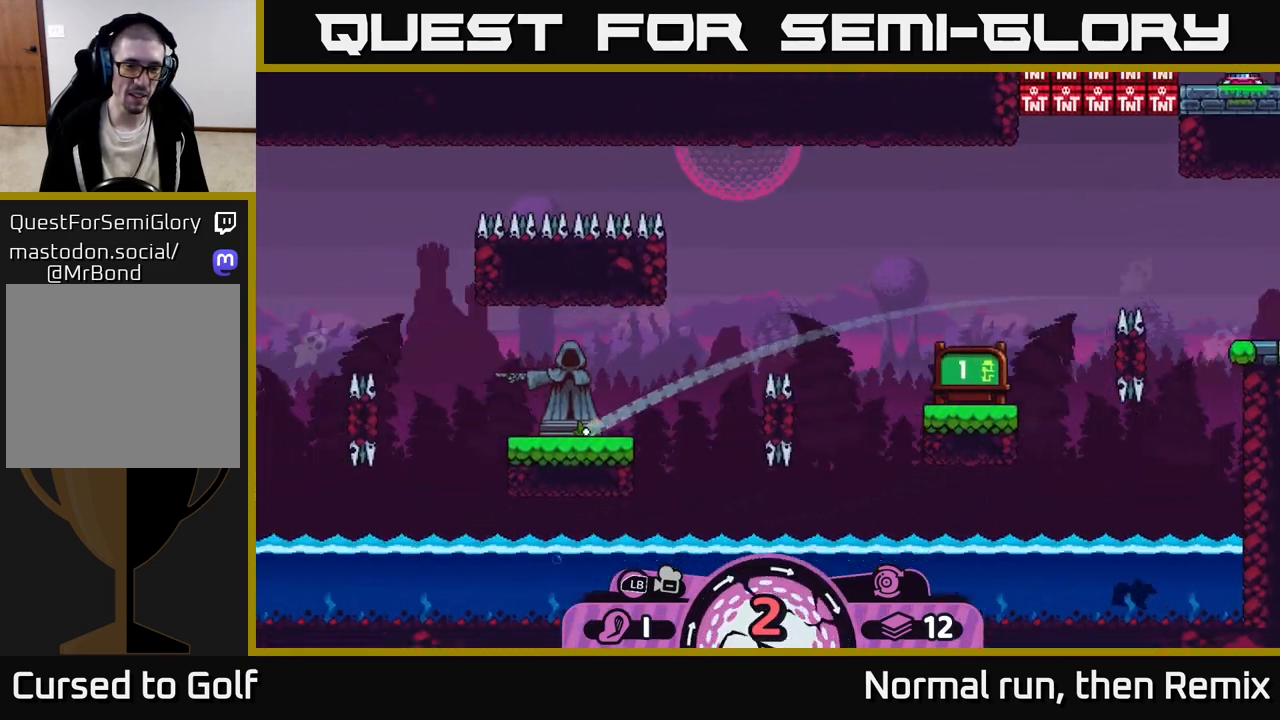
{"buttons": ["A"], "left_stick": "right", "right_stick": "center", "events": [[33, "A", "down"], [133, "A", "up"], [233, "A", "down"], [333, "A", "up"], [417, "A", "down"]]}
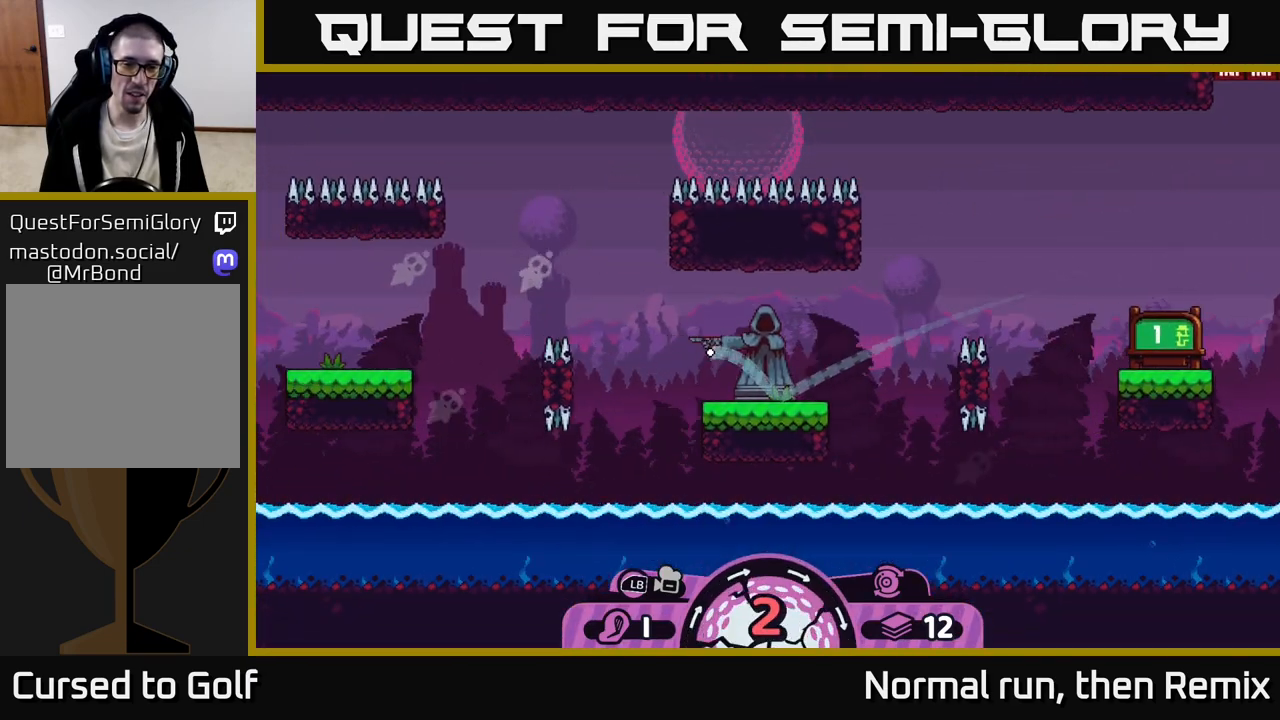
{"buttons": ["A"], "left_stick": "right", "right_stick": "center", "events": [[33, "A", "up"], [100, "A", "down"], [217, "A", "up"], [283, "A", "down"]]}
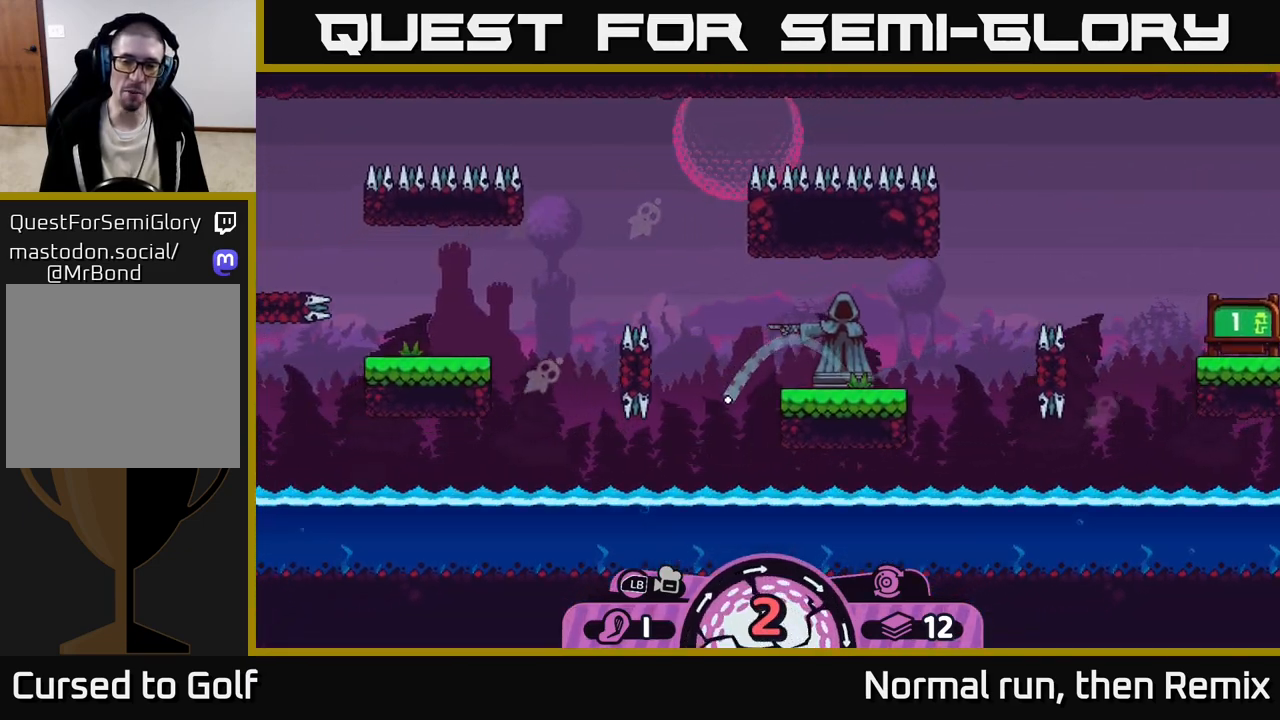
{"buttons": [], "left_stick": "center", "right_stick": "center", "events": [[117, "A", "up"], [400, "left_stick", "center"]]}
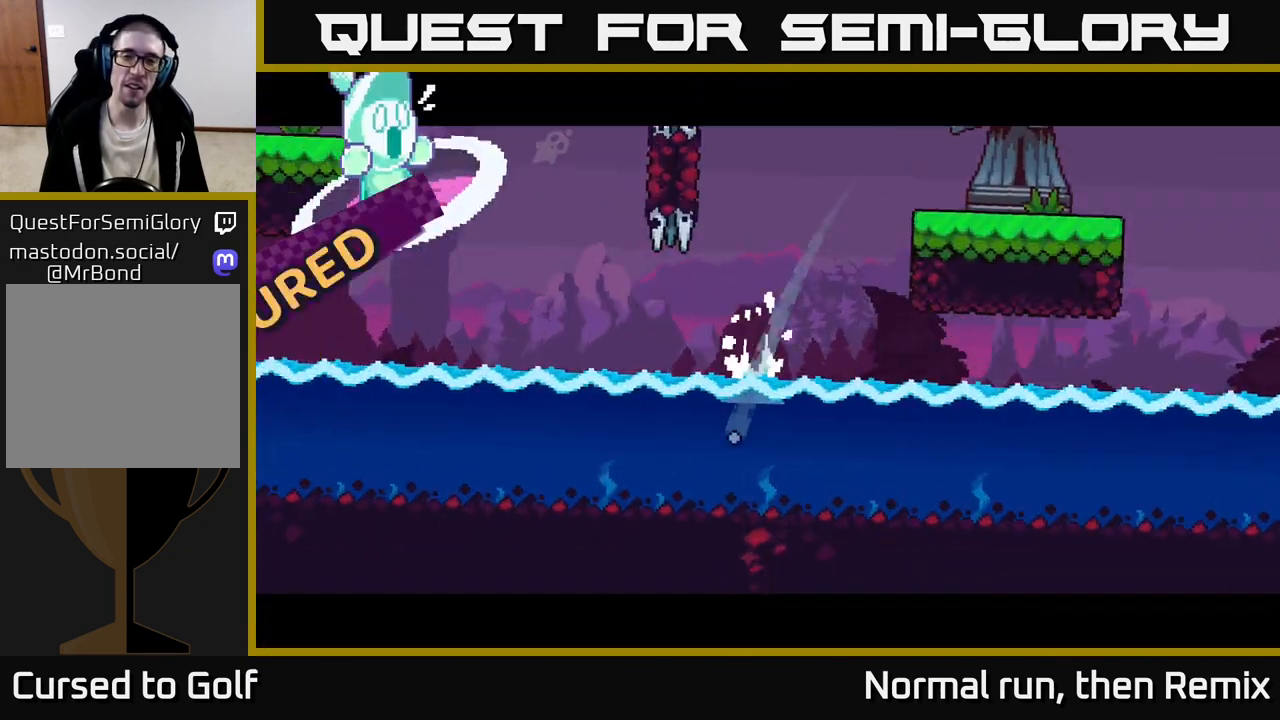
{"buttons": [], "left_stick": "center", "right_stick": "center", "events": []}
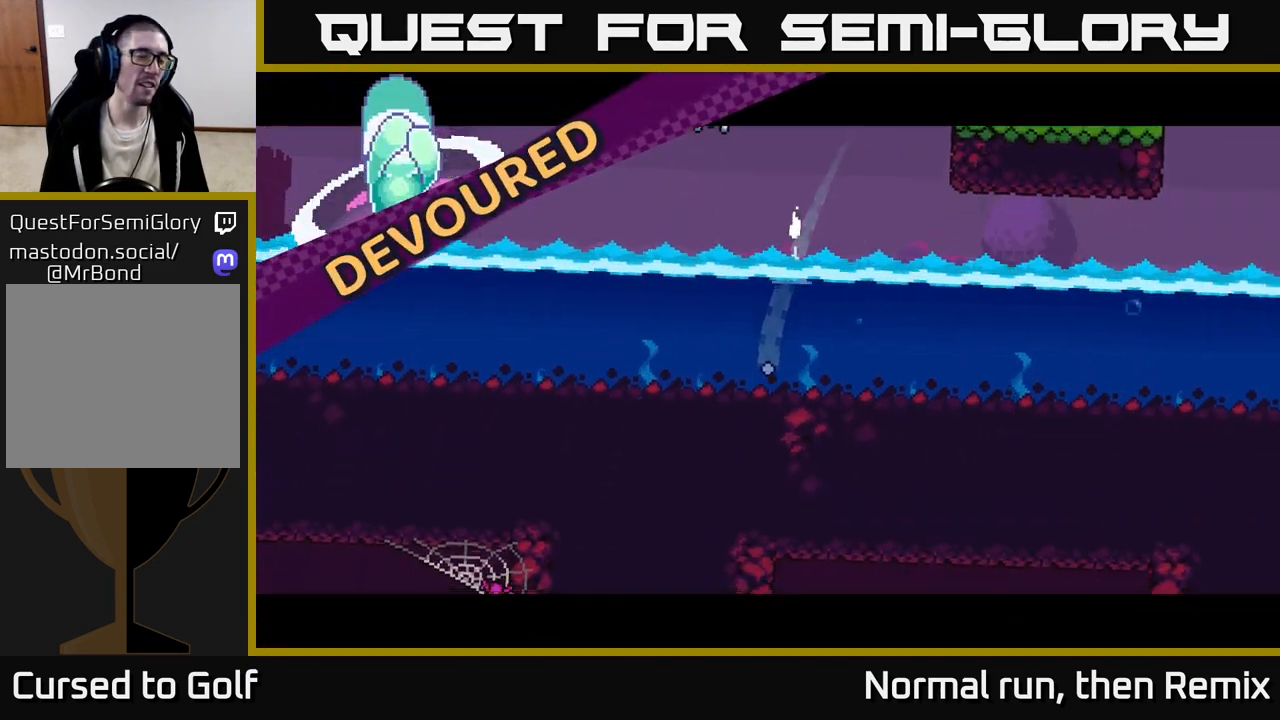
{"buttons": ["L2", "R2"], "left_stick": "center", "right_stick": "center", "events": [[433, "R2", "down"], [500, "L2", "down"]]}
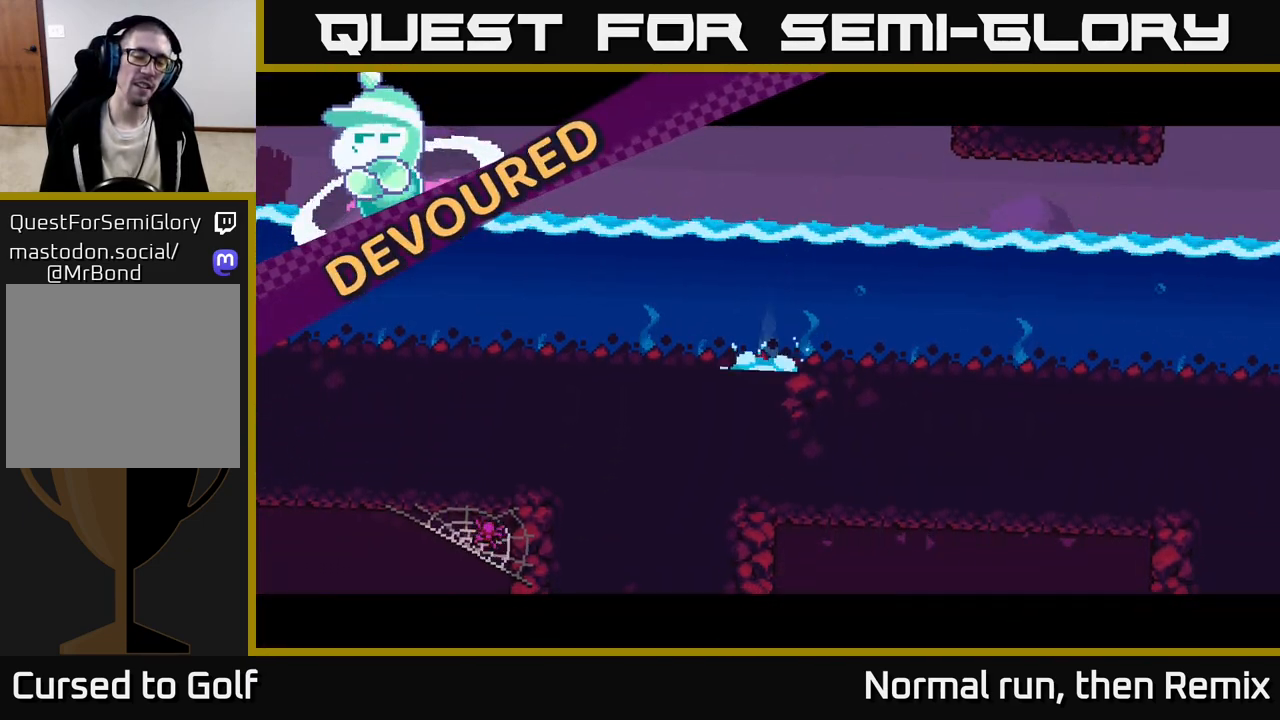
{"buttons": ["L2"], "left_stick": "center", "right_stick": "center", "events": [[67, "R2", "up"]]}
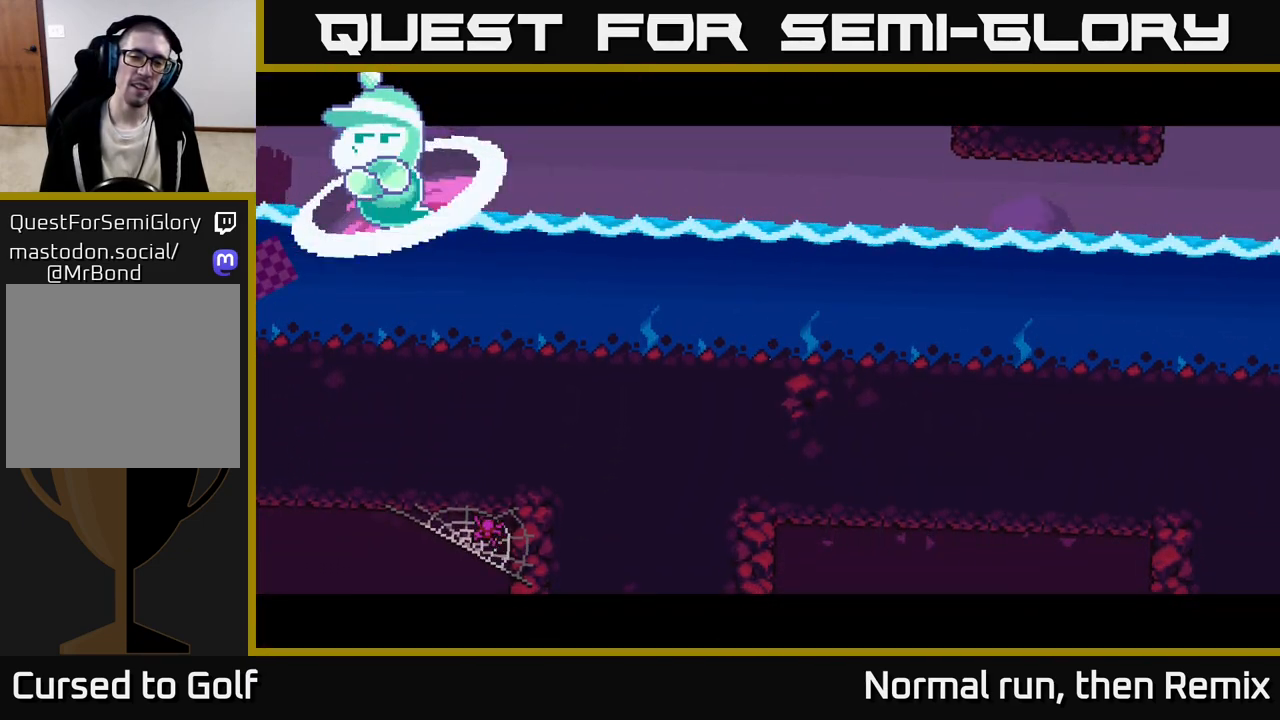
{"buttons": ["L2"], "left_stick": "center", "right_stick": "center", "events": []}
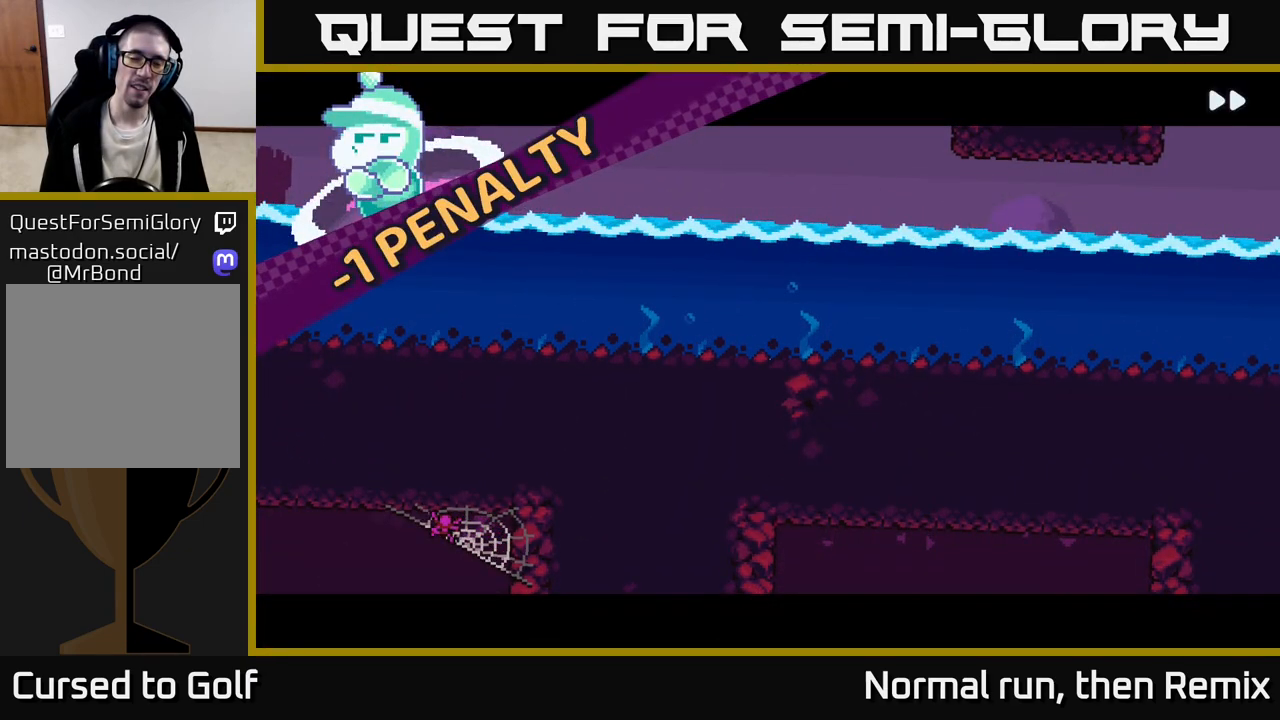
{"buttons": ["L2"], "left_stick": "center", "right_stick": "center", "events": []}
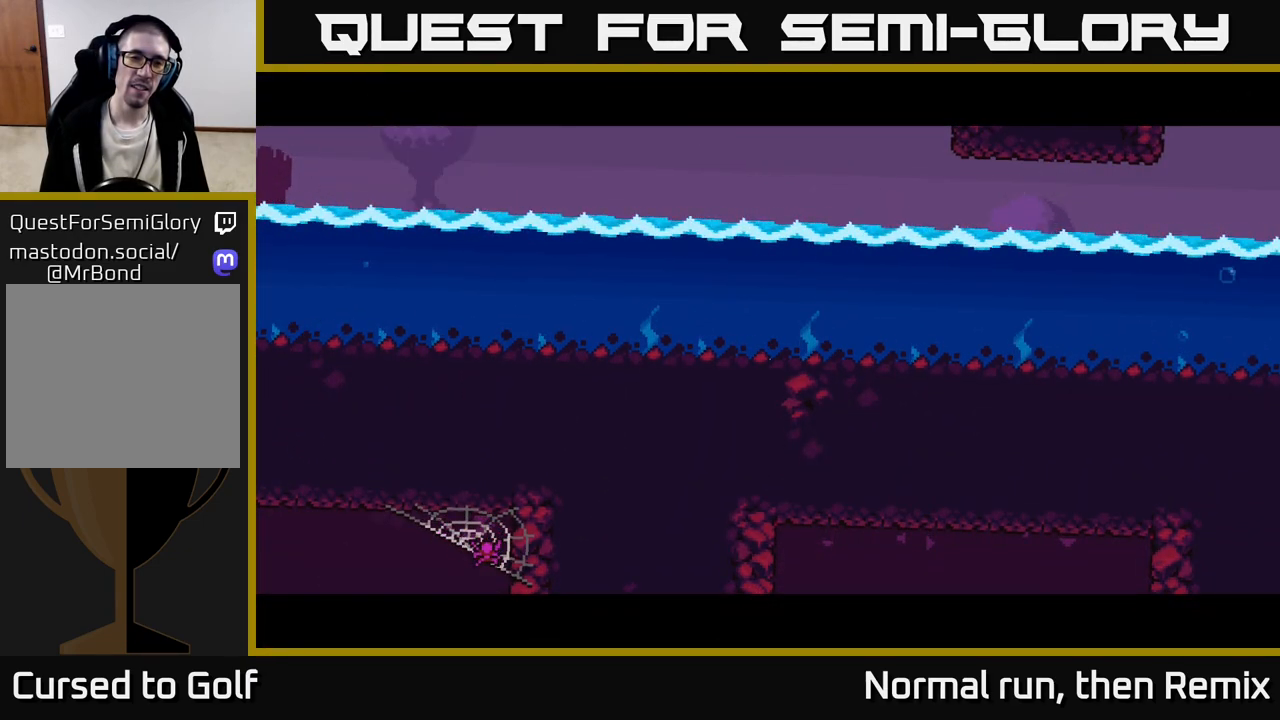
{"buttons": ["START"], "left_stick": "center", "right_stick": "center", "events": [[233, "L2", "up"], [317, "START", "down"]]}
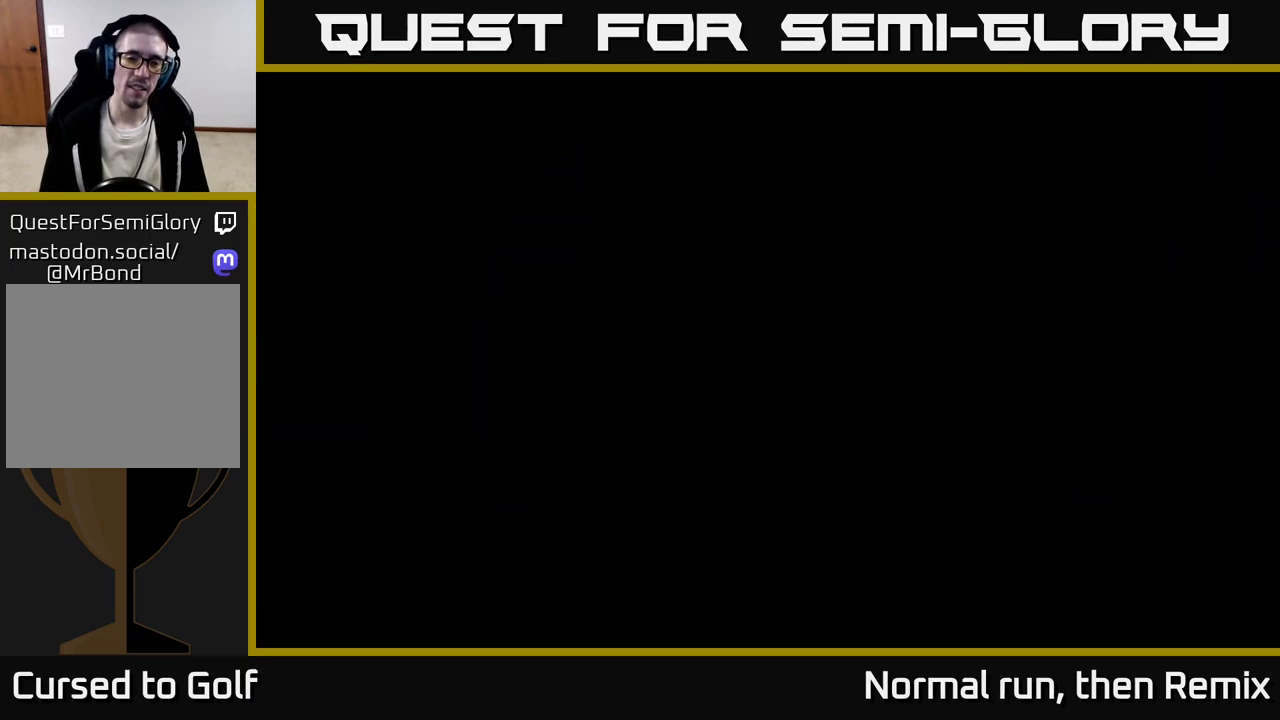
{"buttons": [], "left_stick": "center", "right_stick": "center", "events": [[17, "START", "up"]]}
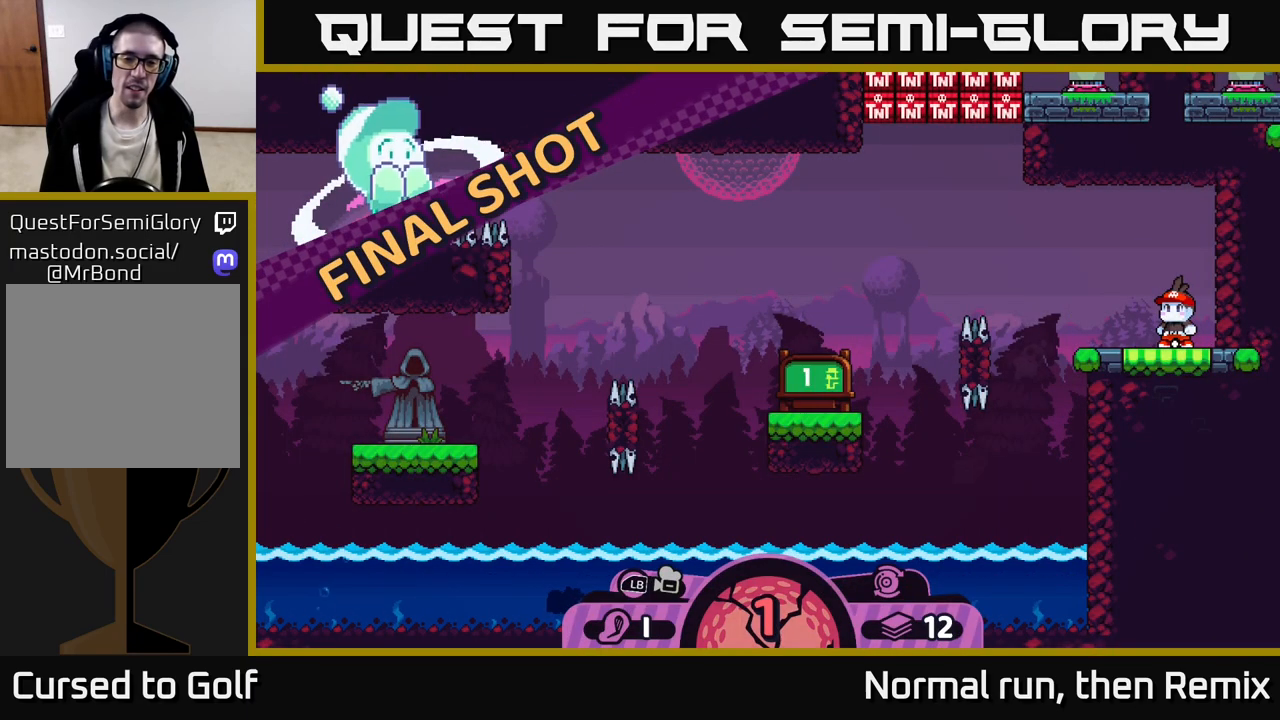
{"buttons": ["START"], "left_stick": "center", "right_stick": "center", "events": [[50, "START", "down"], [250, "START", "up"], [400, "START", "down"]]}